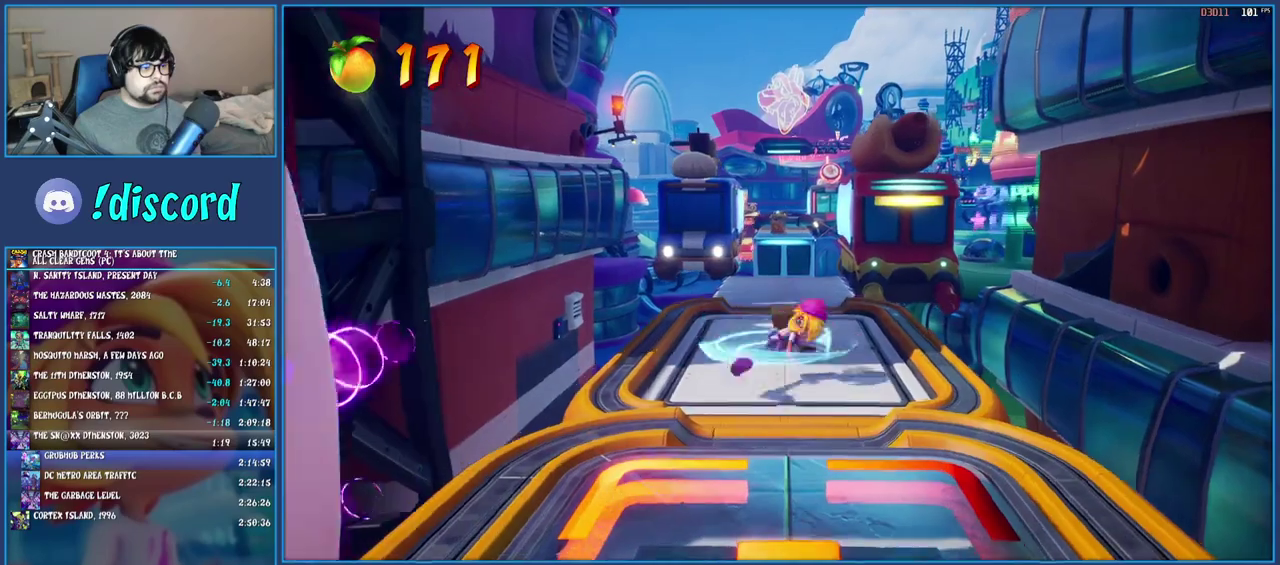
Gameplay with a controller (PlayStation layout); each line is a JSON object with the inputs held at the frame after it. "events" lists button and stick changes between this image and that frame as [ms after this image, input, new state], when the widget could be followed in between. Not read: L3 R3.
{"buttons": [], "left_stick": "up-right", "right_stick": "center", "events": [[17, "SQUARE", "up"], [83, "R1", "down"], [183, "R1", "up"], [250, "SQUARE", "down"], [400, "SQUARE", "up"]]}
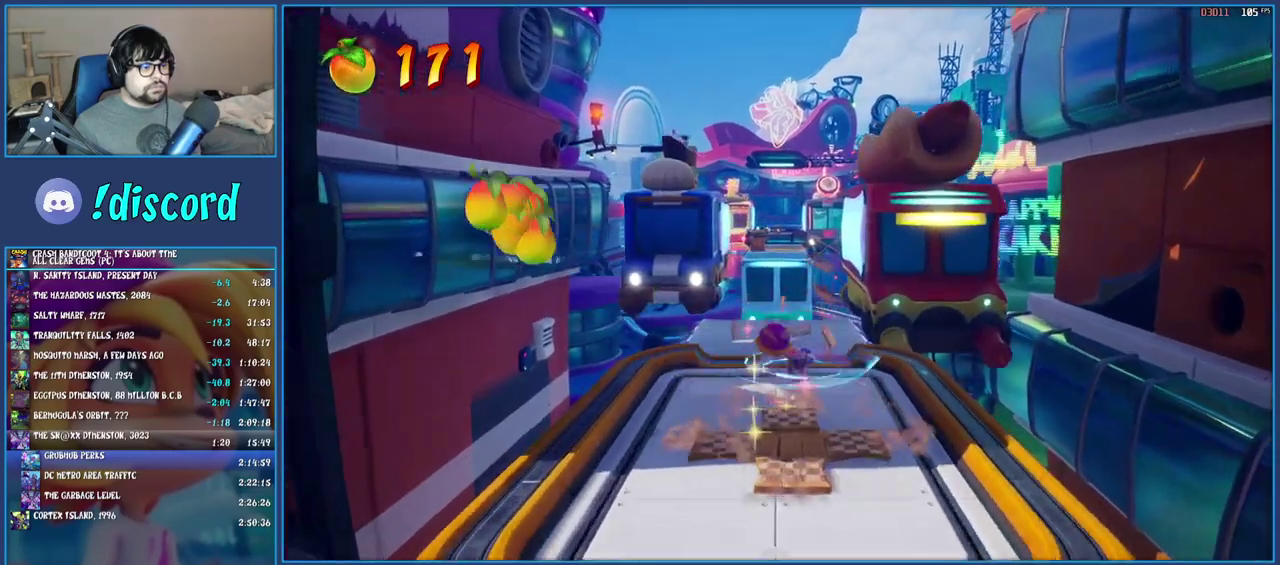
{"buttons": ["CROSS", "SQUARE"], "left_stick": "up-right", "right_stick": "center", "events": [[83, "R1", "down"], [217, "R1", "up"], [317, "SQUARE", "down"], [367, "CROSS", "down"]]}
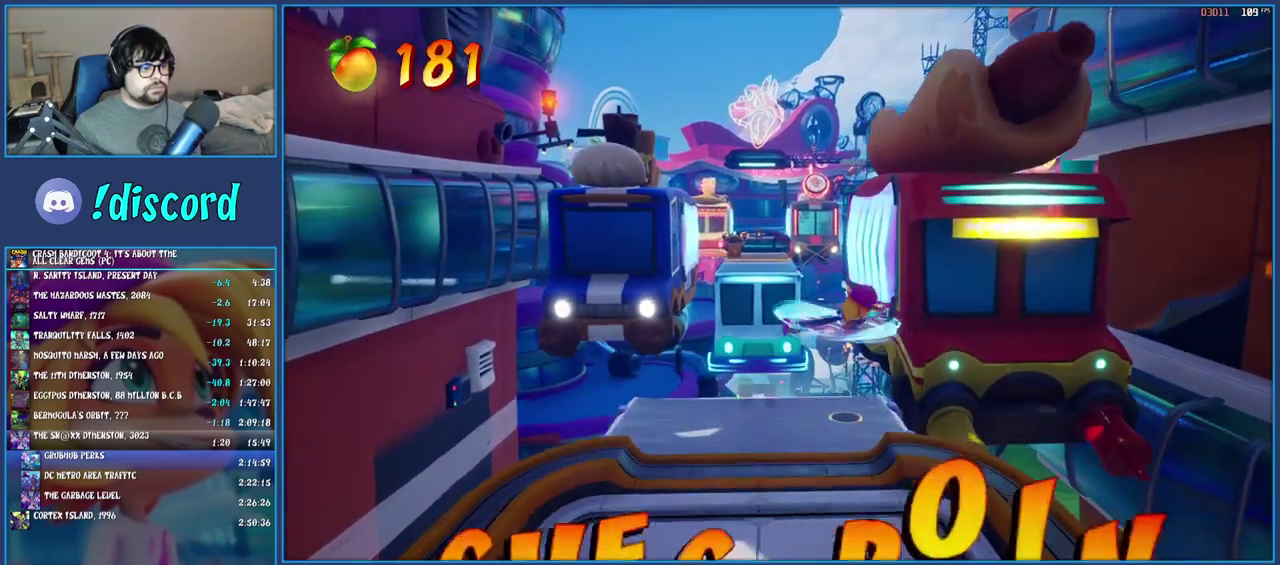
{"buttons": [], "left_stick": "up-right", "right_stick": "center", "events": [[333, "CROSS", "up"], [350, "SQUARE", "up"]]}
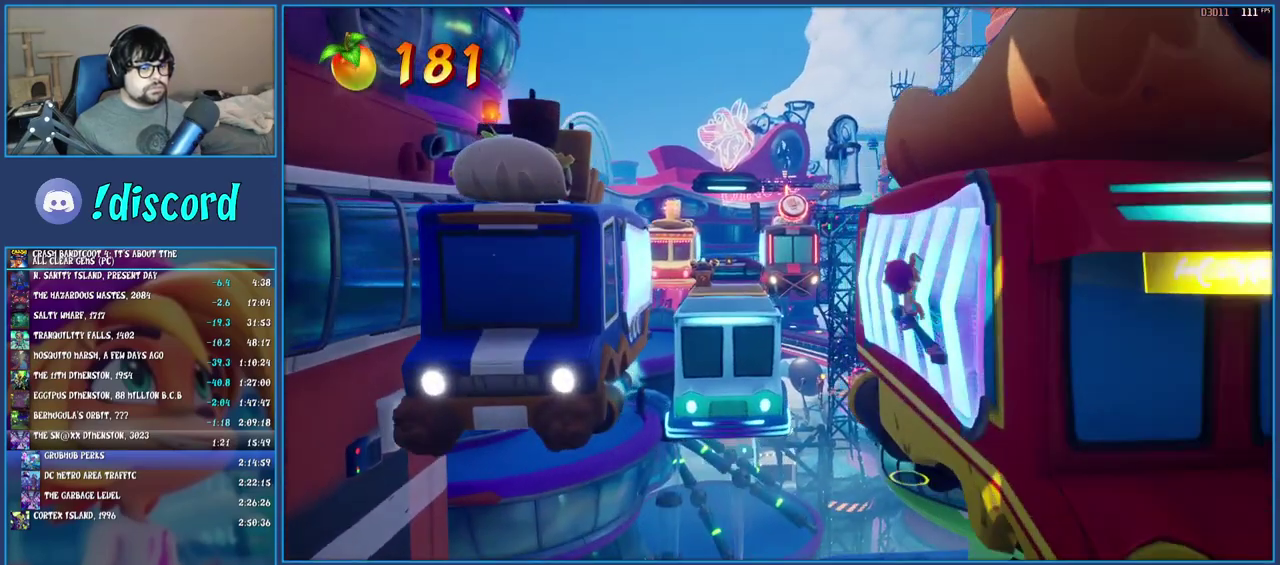
{"buttons": ["CROSS"], "left_stick": "up", "right_stick": "center", "events": [[83, "left_stick", "up"], [400, "CROSS", "down"]]}
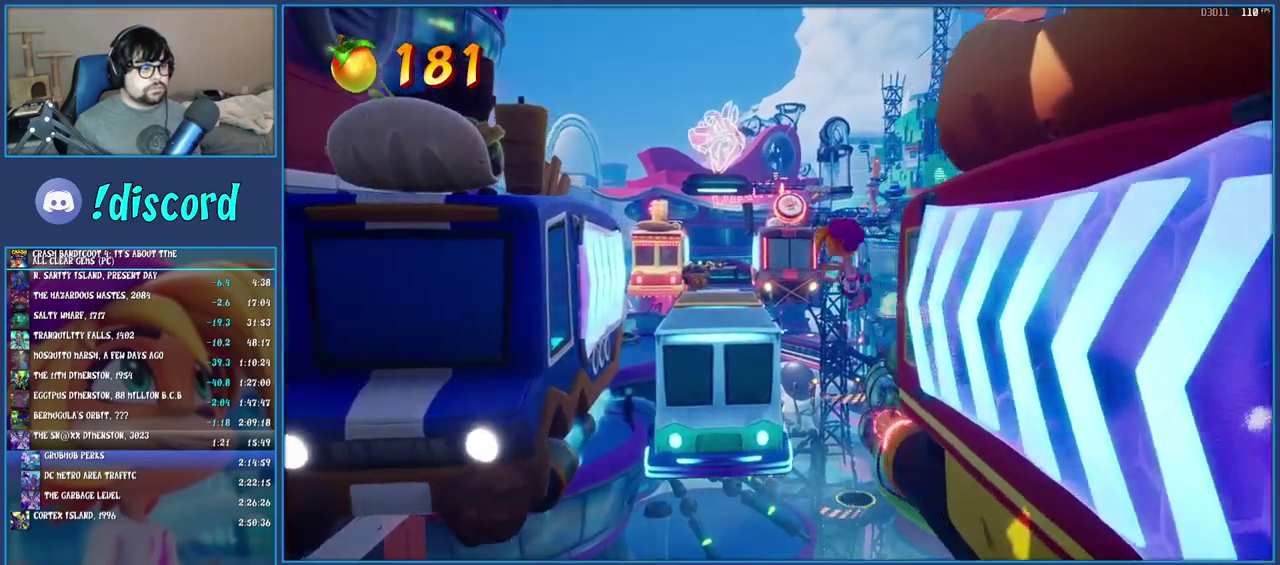
{"buttons": [], "left_stick": "up", "right_stick": "center", "events": [[200, "CROSS", "up"]]}
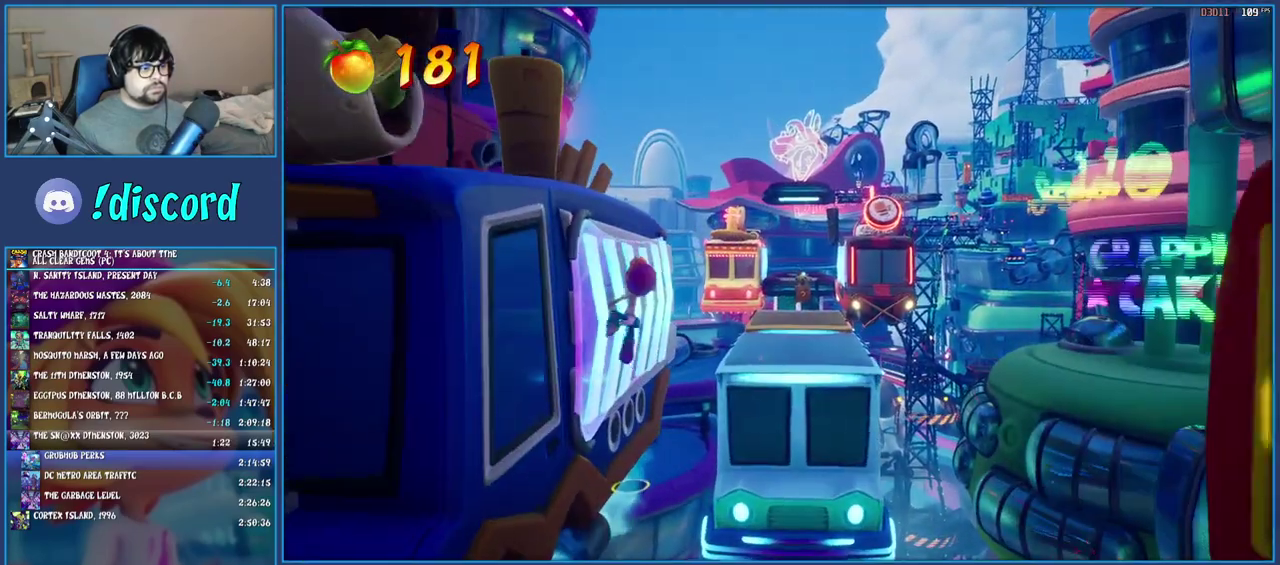
{"buttons": ["CROSS"], "left_stick": "up-right", "right_stick": "center", "events": [[250, "left_stick", "up-right"], [300, "CROSS", "down"]]}
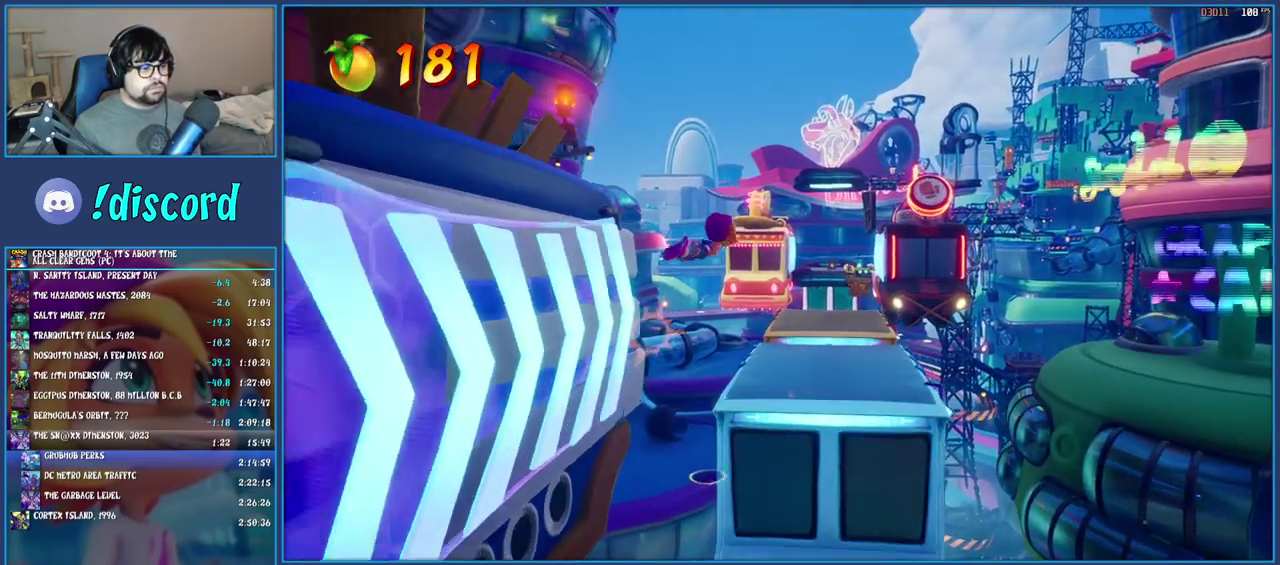
{"buttons": [], "left_stick": "up-right", "right_stick": "center", "events": [[133, "CROSS", "up"]]}
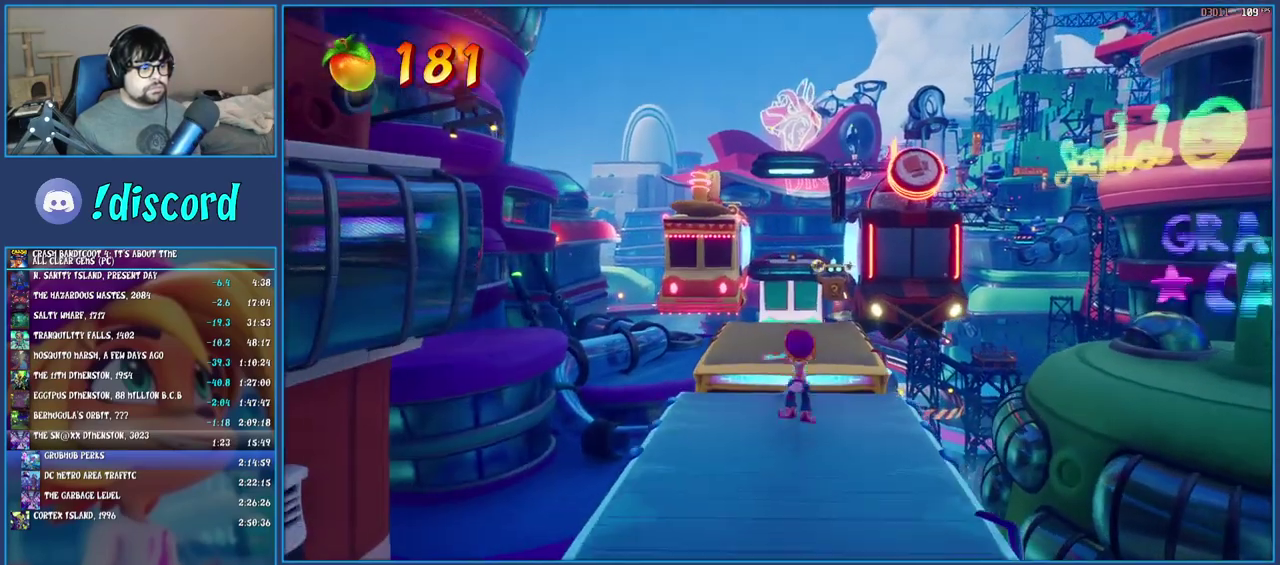
{"buttons": [], "left_stick": "up", "right_stick": "center", "events": [[83, "CROSS", "down"], [417, "CROSS", "up"], [500, "left_stick", "up"]]}
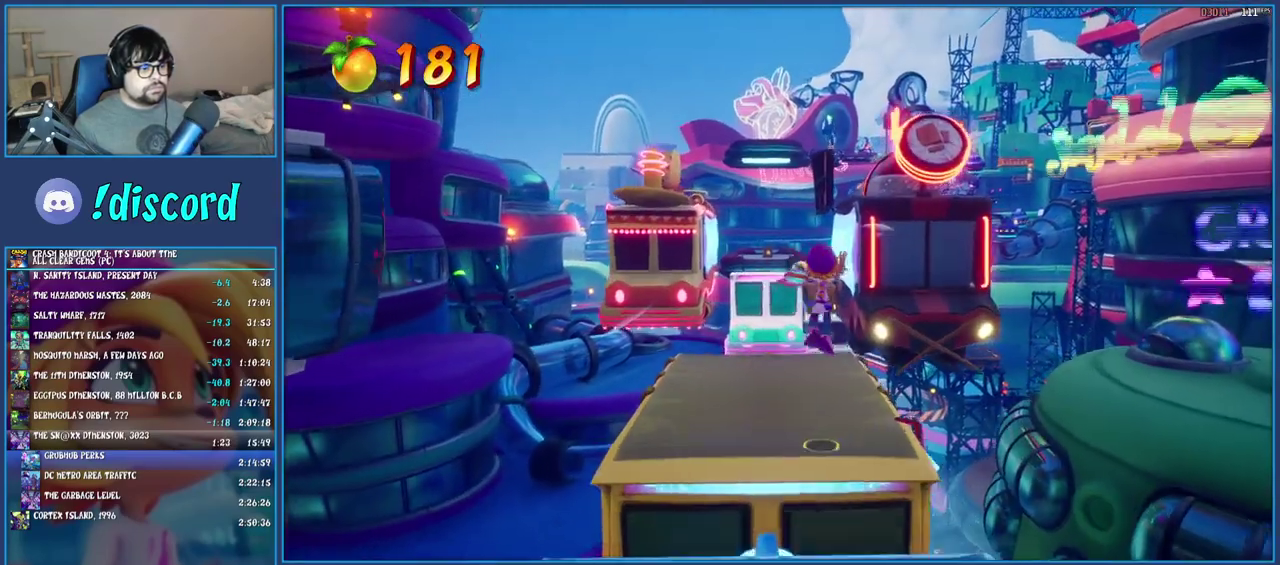
{"buttons": ["R1"], "left_stick": "up", "right_stick": "center", "events": [[383, "R1", "down"]]}
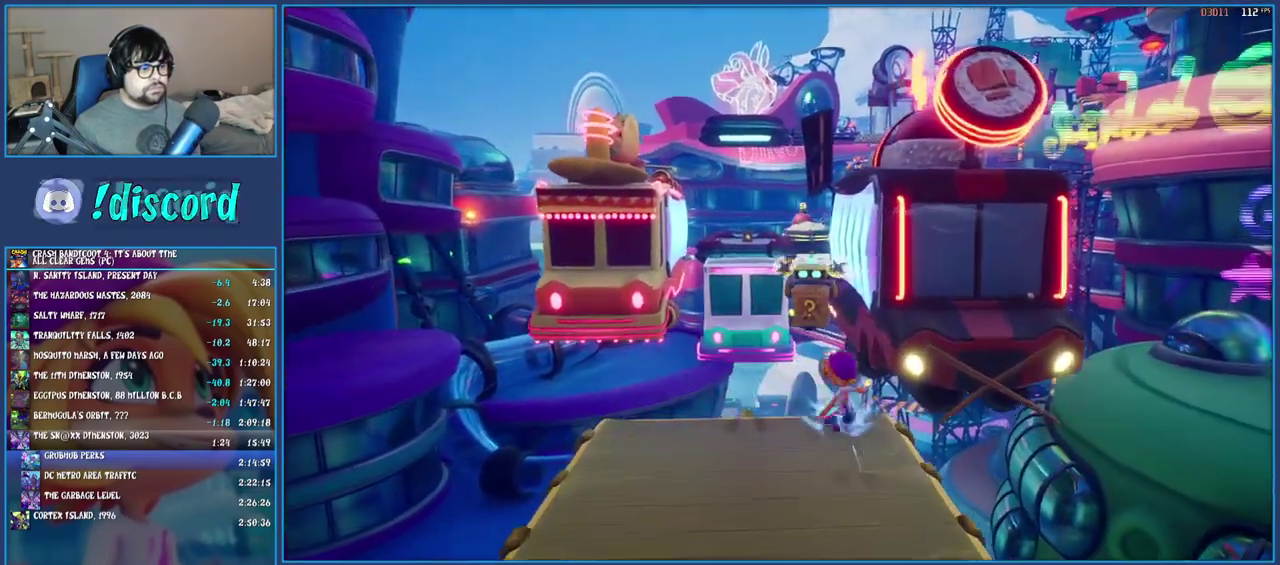
{"buttons": ["CROSS", "SQUARE"], "left_stick": "right", "right_stick": "center", "events": [[17, "R1", "up"], [117, "SQUARE", "down"], [167, "CROSS", "down"], [183, "left_stick", "up-right"], [400, "left_stick", "right"]]}
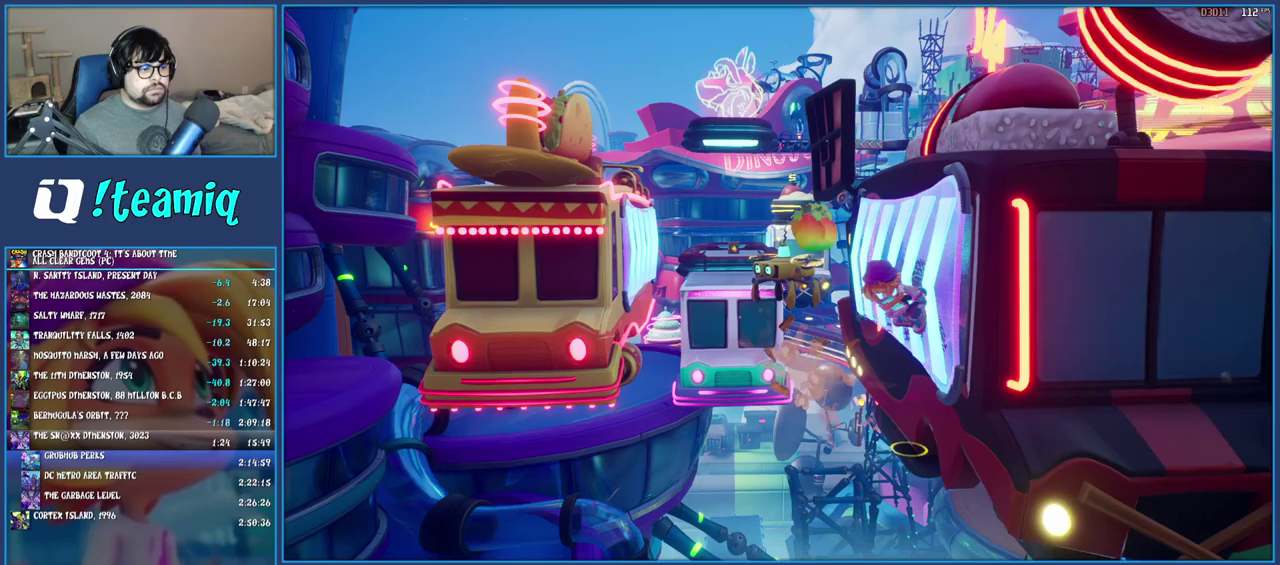
{"buttons": [], "left_stick": "up", "right_stick": "center", "events": [[33, "SQUARE", "up"], [50, "CROSS", "up"], [83, "left_stick", "up-right"], [267, "left_stick", "up"]]}
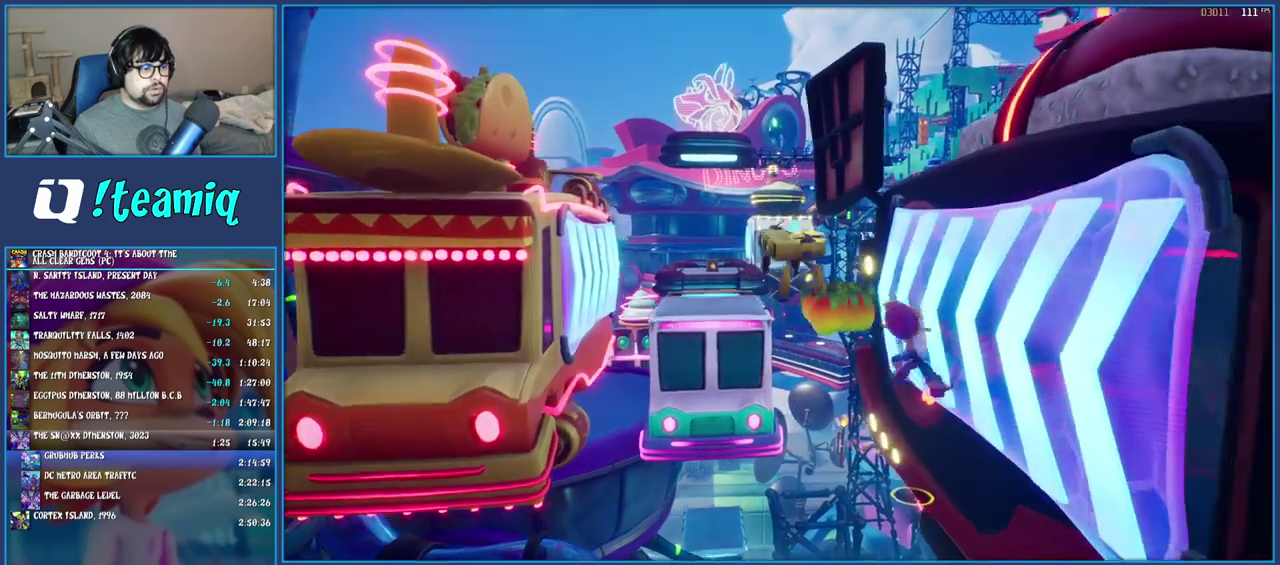
{"buttons": [], "left_stick": "up-left", "right_stick": "center", "events": [[83, "CROSS", "down"], [267, "left_stick", "up-left"], [433, "CROSS", "up"]]}
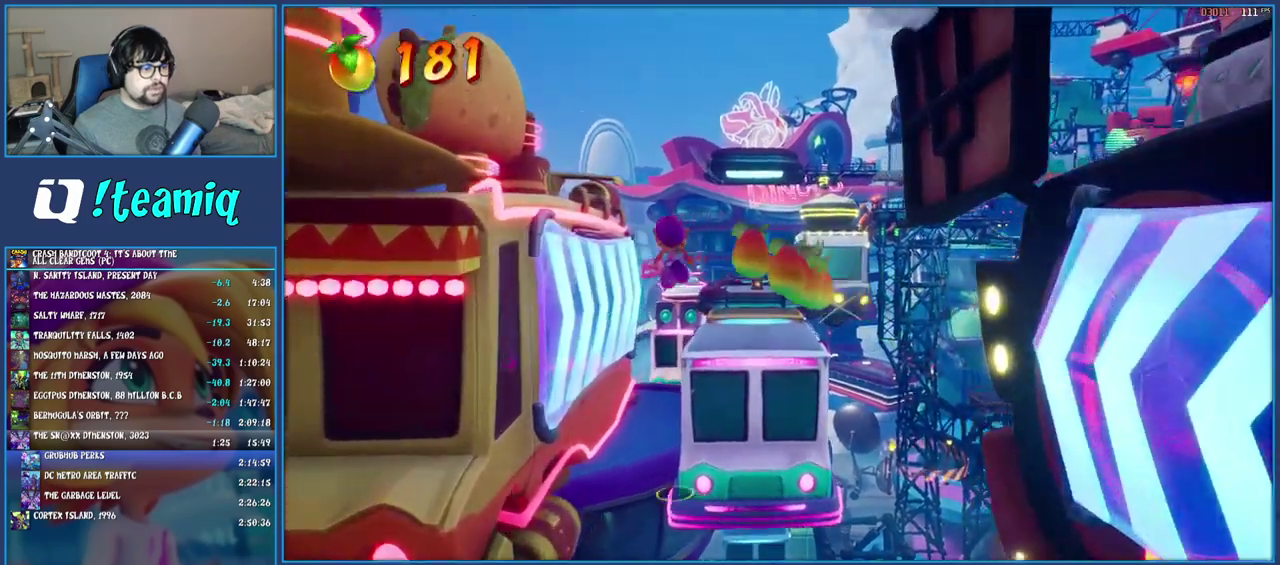
{"buttons": ["CROSS"], "left_stick": "up-right", "right_stick": "center", "events": [[17, "left_stick", "up"], [383, "left_stick", "up-right"], [400, "CROSS", "down"]]}
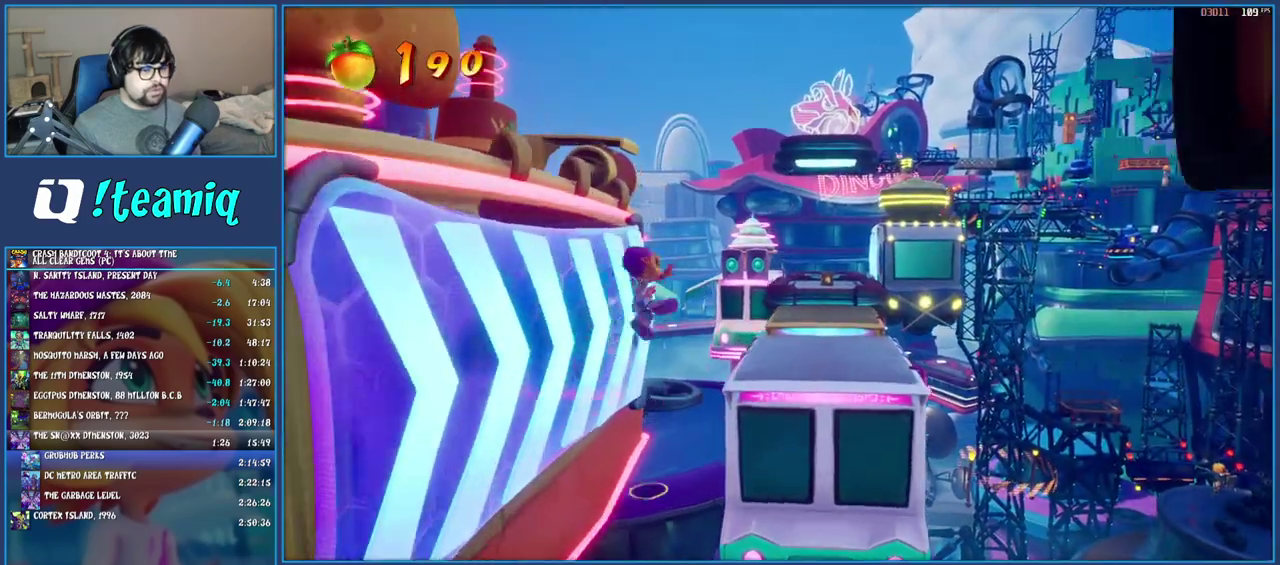
{"buttons": [], "left_stick": "up-right", "right_stick": "center", "events": [[283, "CROSS", "up"]]}
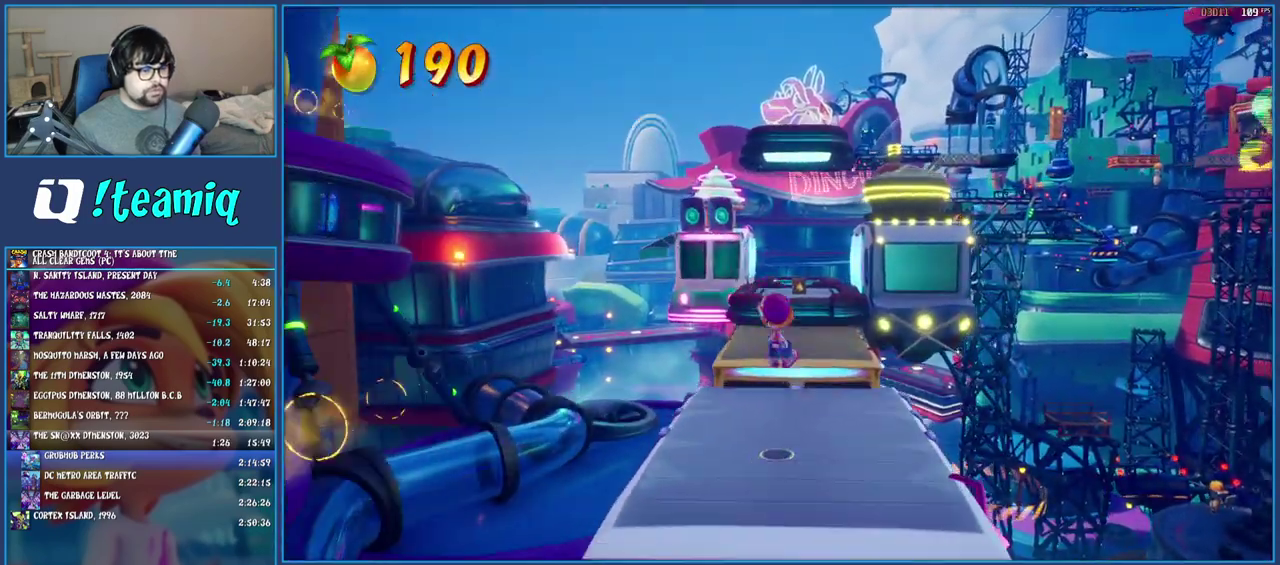
{"buttons": ["CROSS"], "left_stick": "up-right", "right_stick": "center", "events": [[133, "CROSS", "down"]]}
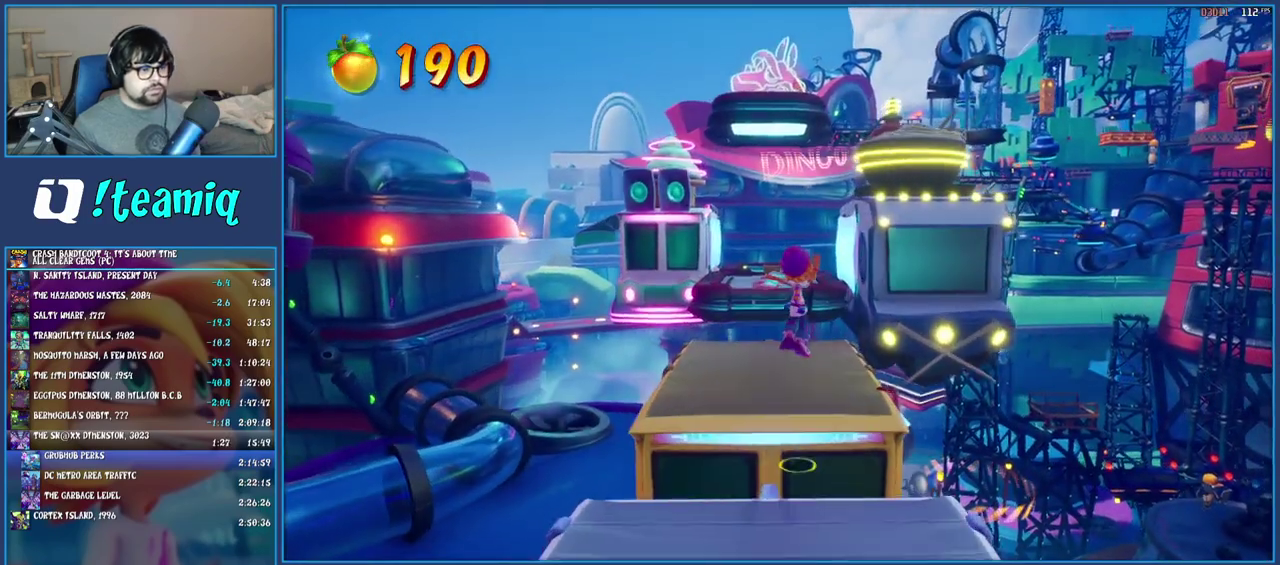
{"buttons": ["R1"], "left_stick": "up-right", "right_stick": "center", "events": [[200, "CROSS", "up"], [433, "R1", "down"]]}
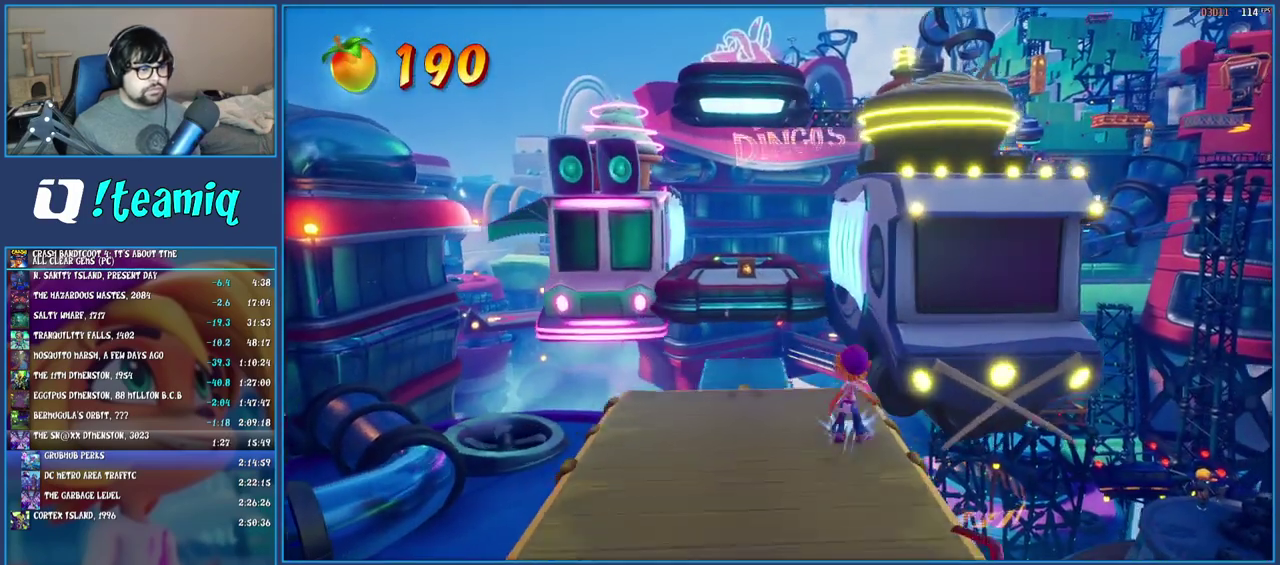
{"buttons": ["CROSS", "SQUARE"], "left_stick": "up-right", "right_stick": "center", "events": [[83, "R1", "up"], [183, "SQUARE", "down"], [200, "CROSS", "down"]]}
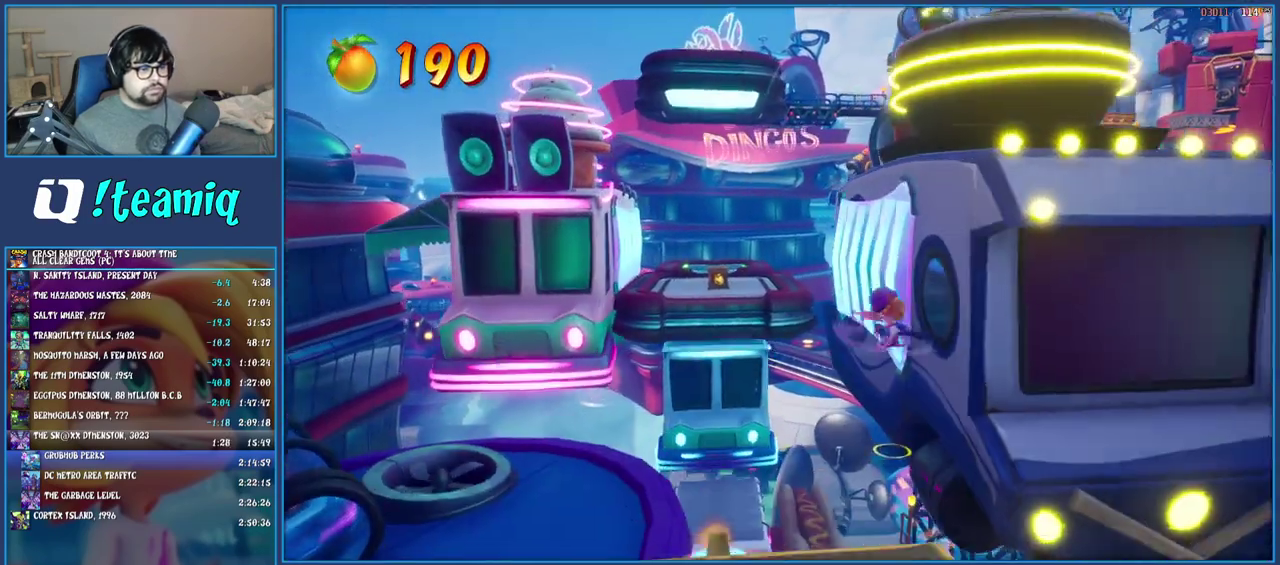
{"buttons": [], "left_stick": "up", "right_stick": "center", "events": [[250, "CROSS", "up"], [250, "SQUARE", "up"], [383, "left_stick", "up"]]}
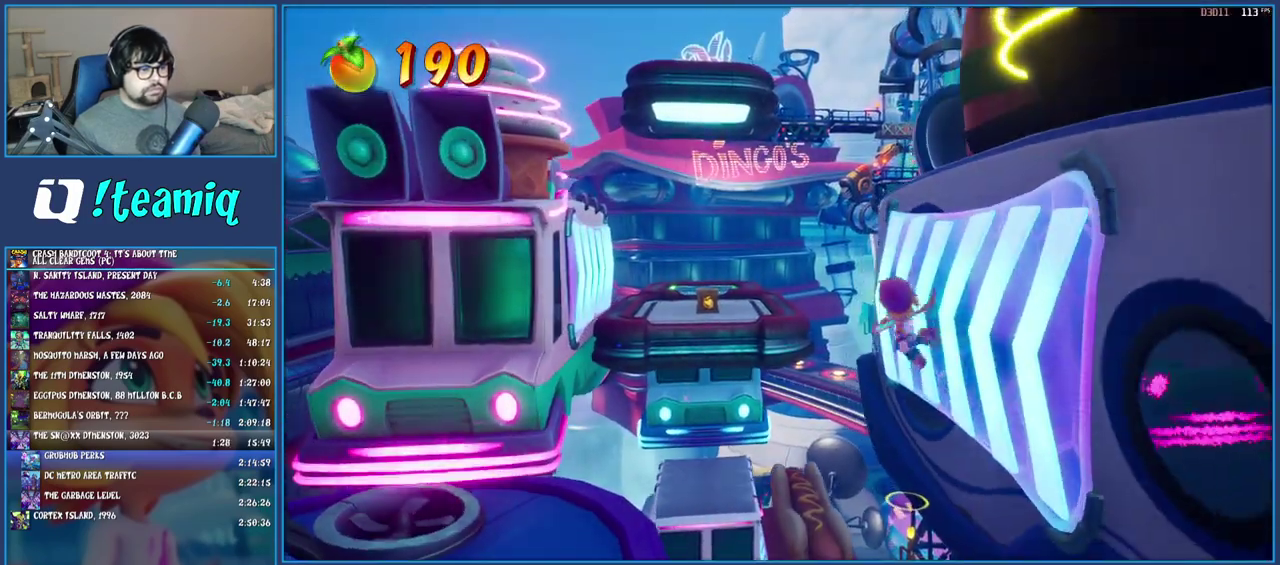
{"buttons": ["CROSS"], "left_stick": "up-left", "right_stick": "center", "events": [[50, "left_stick", "up-left"], [117, "CROSS", "down"]]}
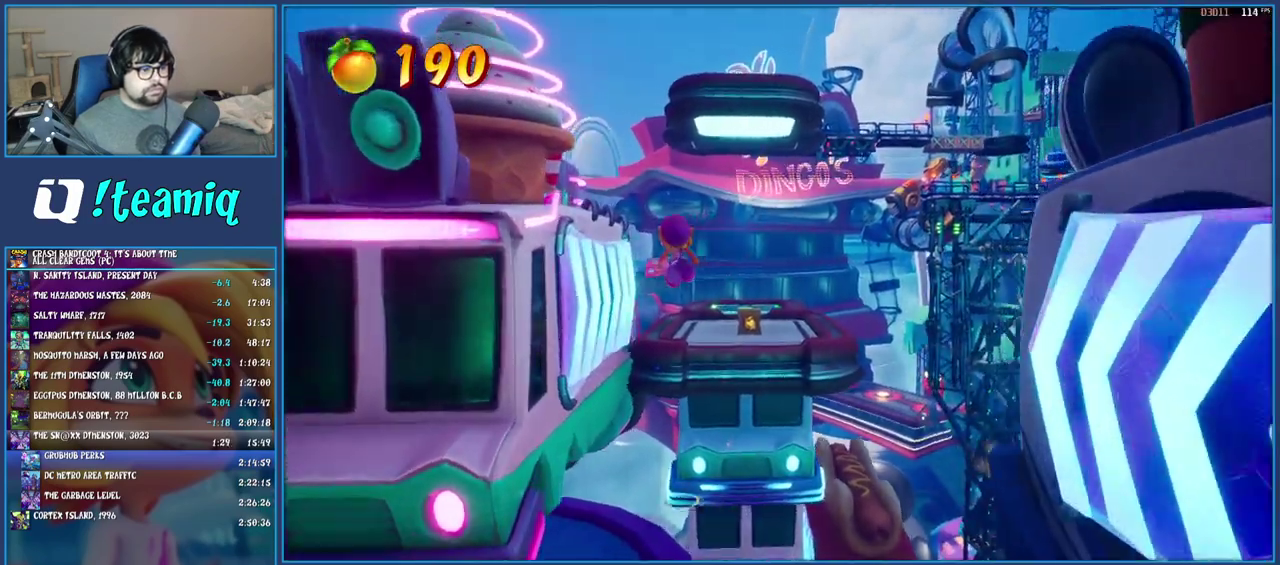
{"buttons": ["CROSS"], "left_stick": "up-right", "right_stick": "center", "events": [[117, "CROSS", "up"], [150, "left_stick", "up"], [350, "left_stick", "up-right"], [367, "CROSS", "down"]]}
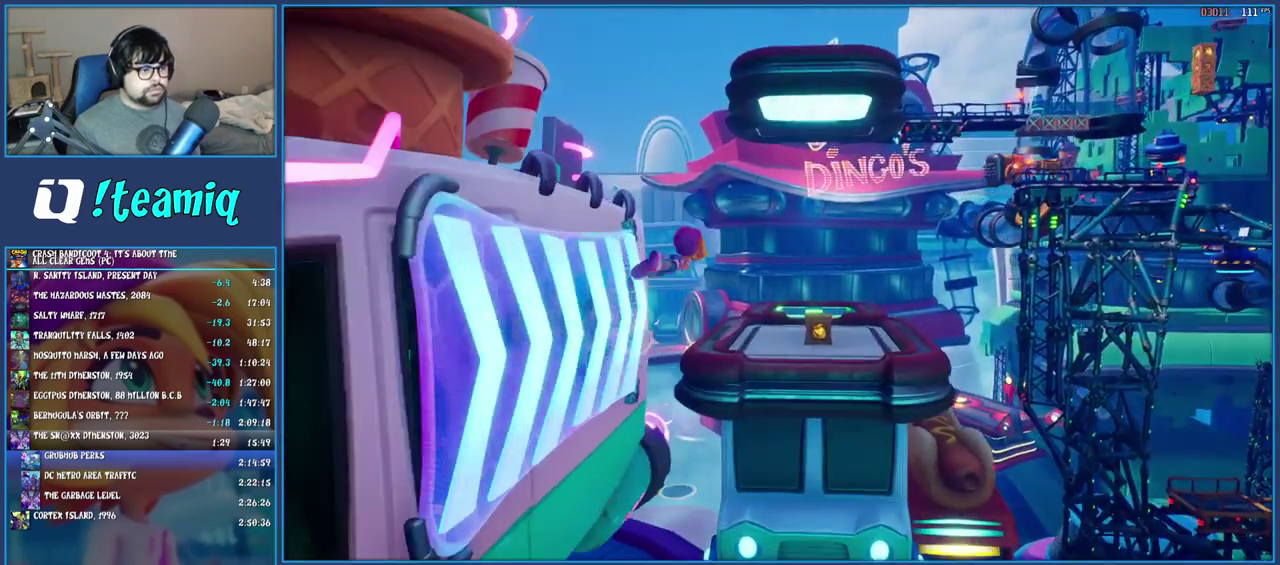
{"buttons": [], "left_stick": "up", "right_stick": "center", "events": [[50, "CROSS", "up"], [400, "left_stick", "up"]]}
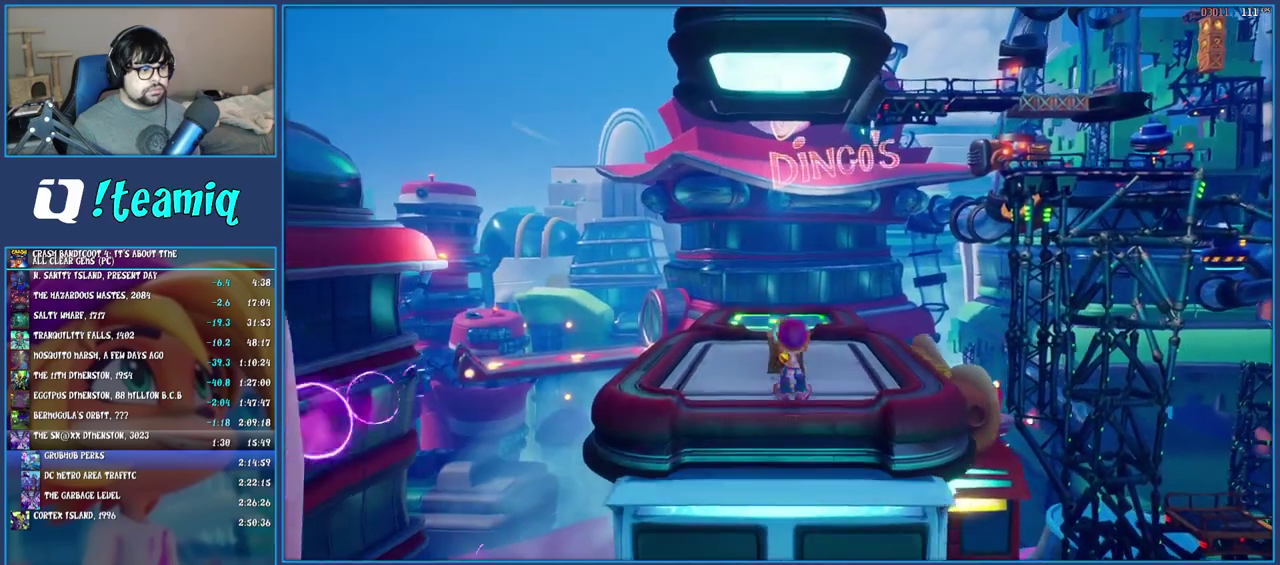
{"buttons": [], "left_stick": "center", "right_stick": "center", "events": [[117, "CROSS", "down"], [233, "CROSS", "up"], [317, "left_stick", "up-left"], [417, "left_stick", "center"]]}
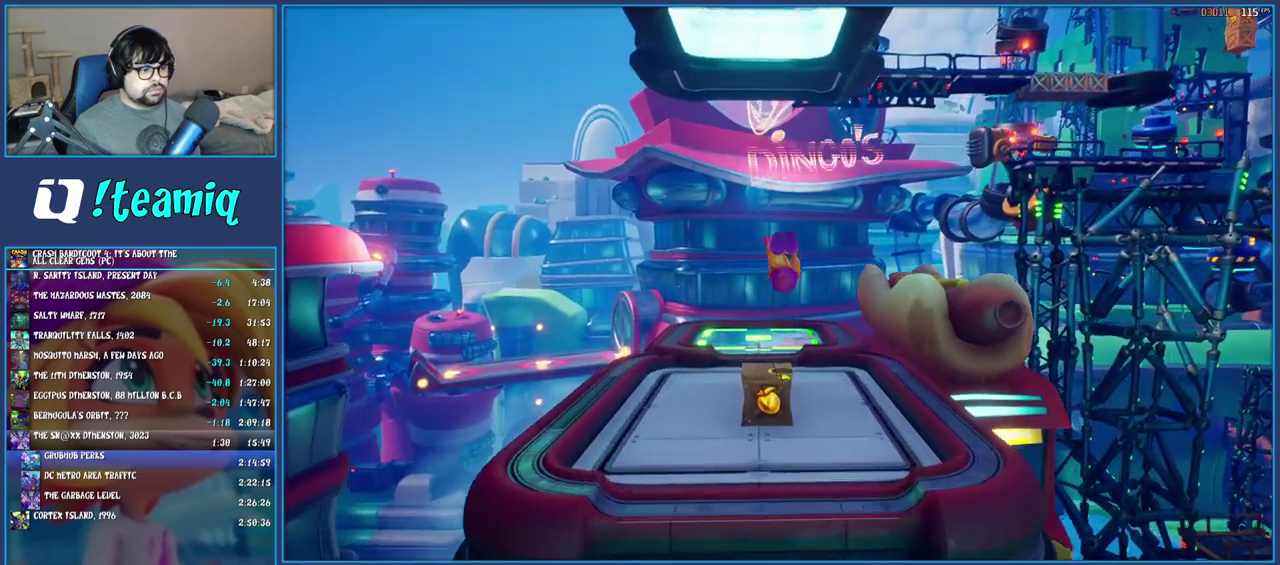
{"buttons": ["R1"], "left_stick": "up-left", "right_stick": "center", "events": [[100, "SQUARE", "down"], [200, "left_stick", "up-left"], [250, "SQUARE", "up"], [433, "R1", "down"]]}
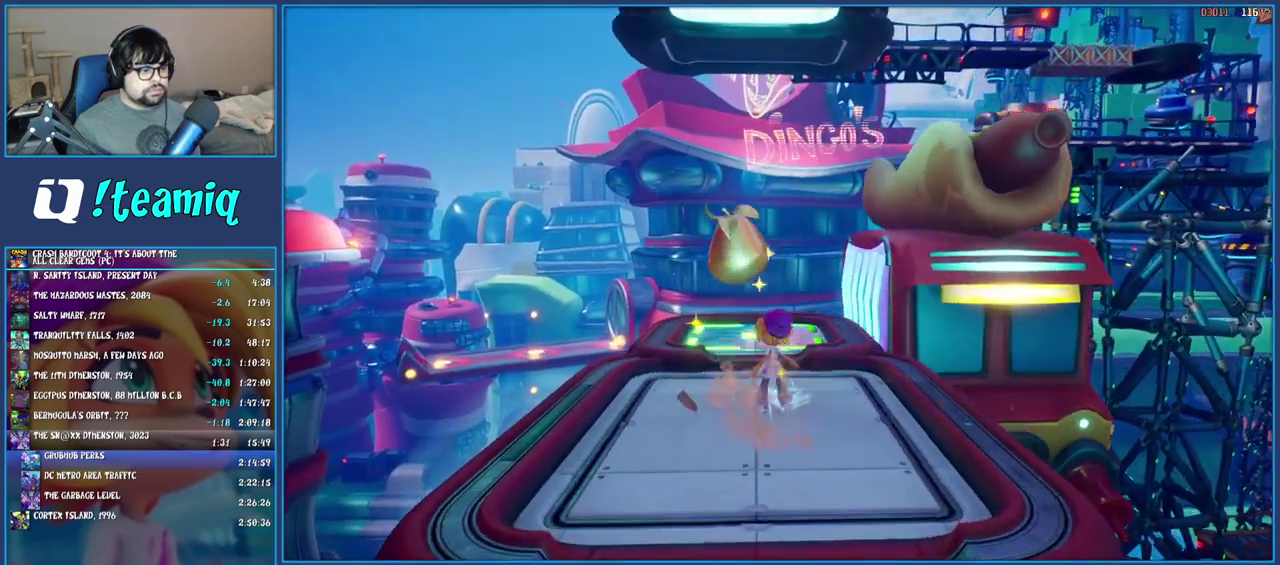
{"buttons": [], "left_stick": "up", "right_stick": "center", "events": [[67, "R1", "up"], [167, "SQUARE", "down"], [350, "SQUARE", "up"], [483, "left_stick", "up"]]}
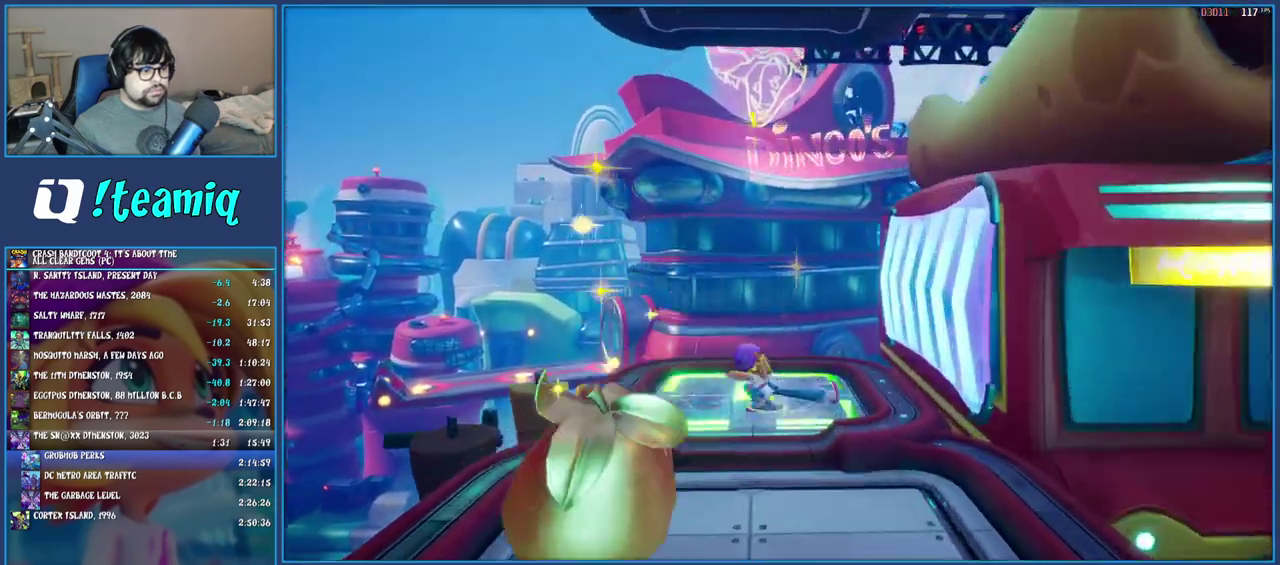
{"buttons": [], "left_stick": "center", "right_stick": "center", "events": [[133, "left_stick", "center"]]}
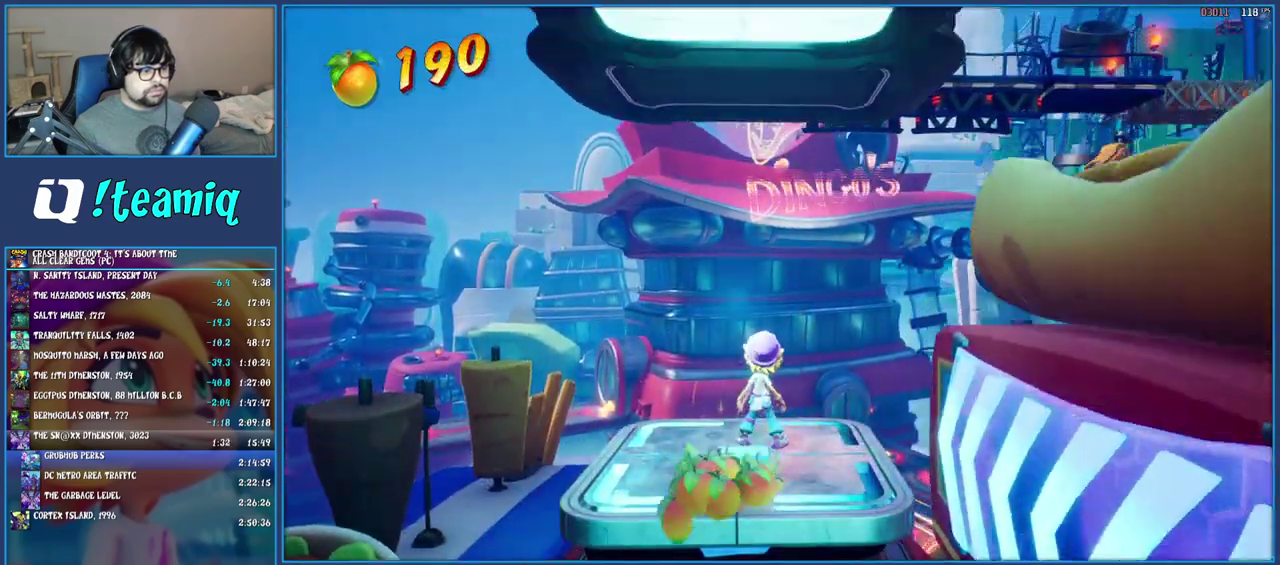
{"buttons": [], "left_stick": "up", "right_stick": "center", "events": [[450, "left_stick", "up"]]}
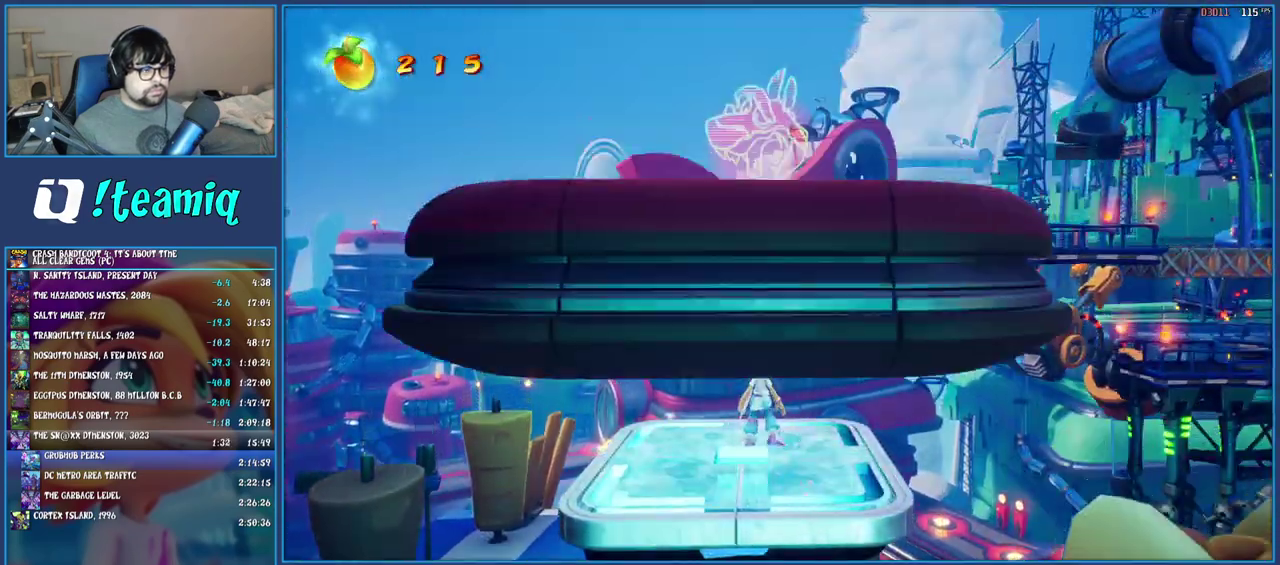
{"buttons": [], "left_stick": "up", "right_stick": "center", "events": []}
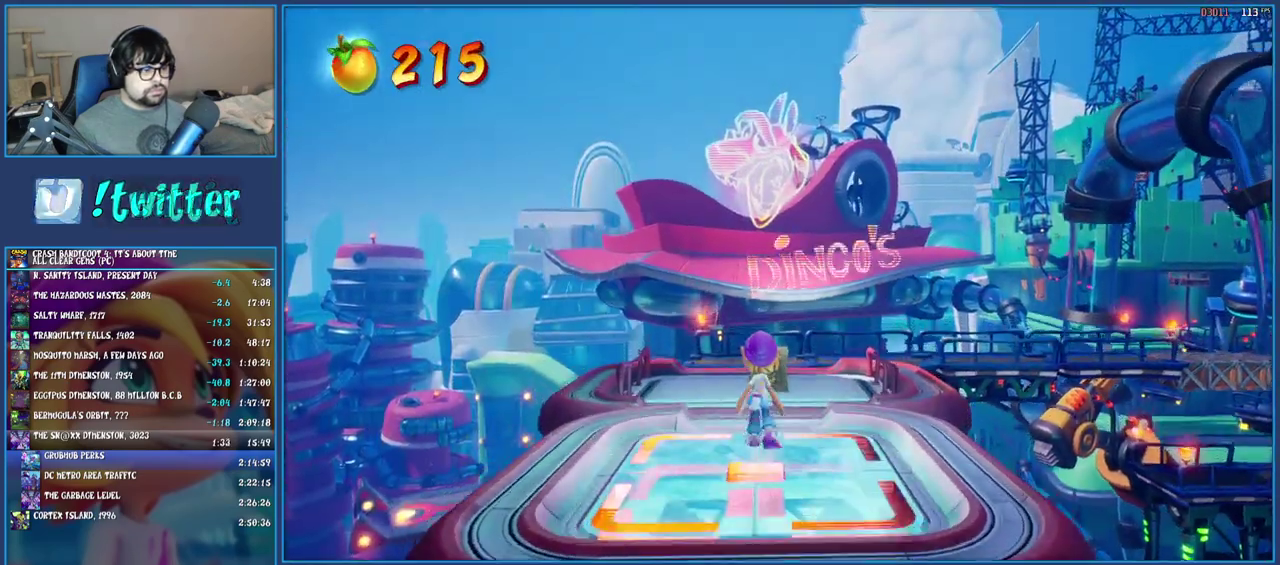
{"buttons": ["R1"], "left_stick": "up", "right_stick": "center", "events": [[50, "R1", "down"], [167, "R1", "up"], [233, "SQUARE", "down"], [383, "SQUARE", "up"], [467, "R1", "down"]]}
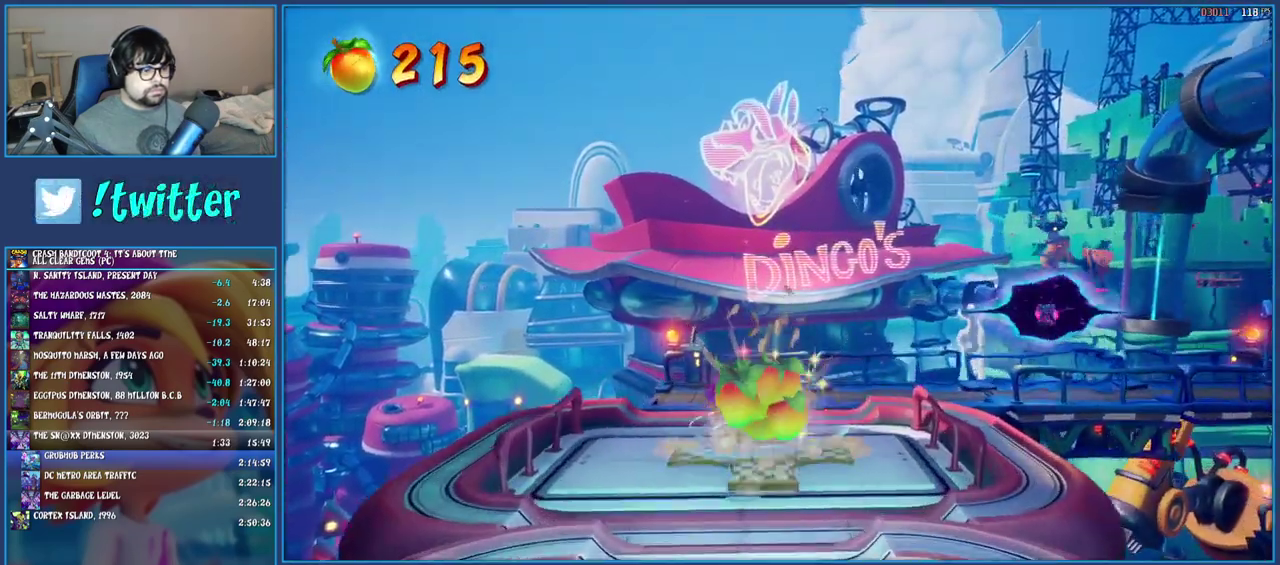
{"buttons": [], "left_stick": "right", "right_stick": "center", "events": [[17, "left_stick", "up-right"], [83, "R1", "up"], [133, "SQUARE", "down"], [217, "left_stick", "right"], [283, "SQUARE", "up"], [383, "R1", "down"], [483, "R1", "up"]]}